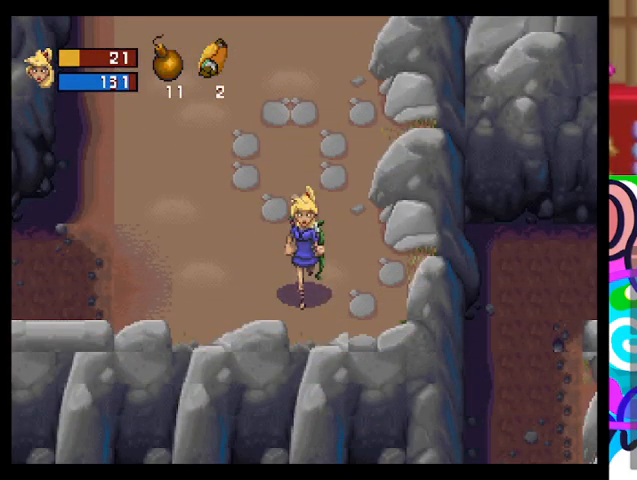
Gameplay with a controller (PlayStation layout); each line is a JSON object with the inputs held at the frame after it. "events" lists button and stick changes between this image and that frame as [ms after this image, input, new state], when the widget could be followed in between. Not read: right_stick.
{"buttons": ["TRIANGLE"], "left_stick": "left", "events": [[200, "left_stick", "up"], [400, "left_stick", "left"]]}
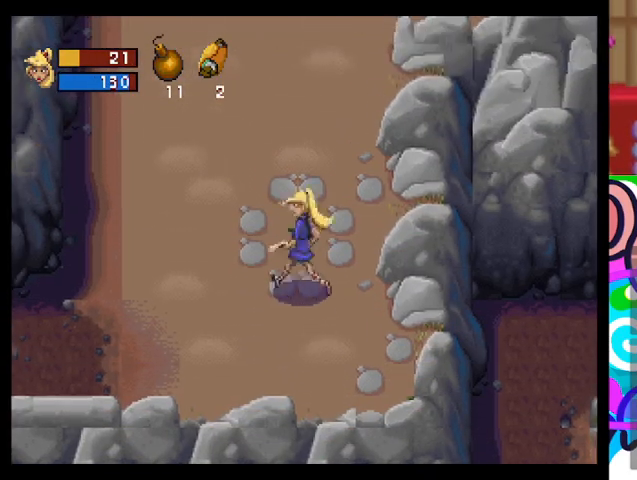
{"buttons": ["TRIANGLE"], "left_stick": "down-left", "events": [[400, "left_stick", "down-left"]]}
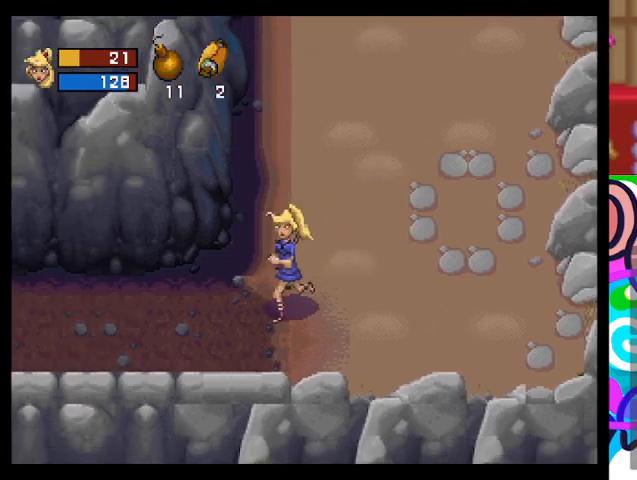
{"buttons": ["TRIANGLE"], "left_stick": "left", "events": [[167, "left_stick", "left"]]}
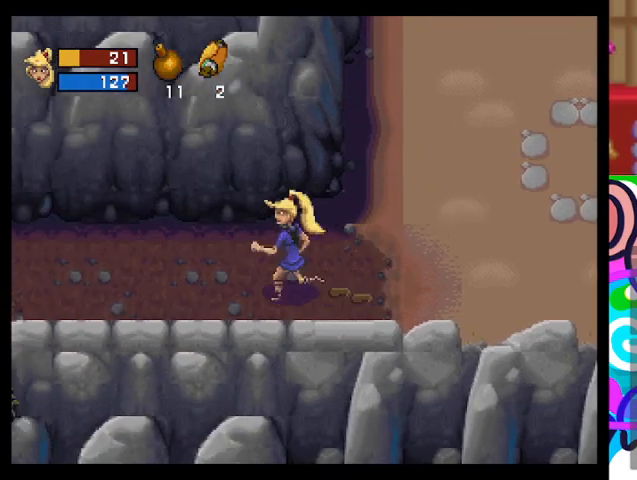
{"buttons": ["TRIANGLE"], "left_stick": "left", "events": []}
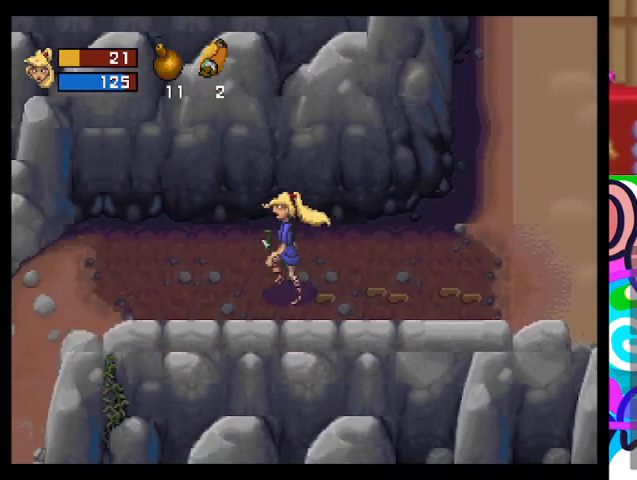
{"buttons": ["TRIANGLE"], "left_stick": "left", "events": []}
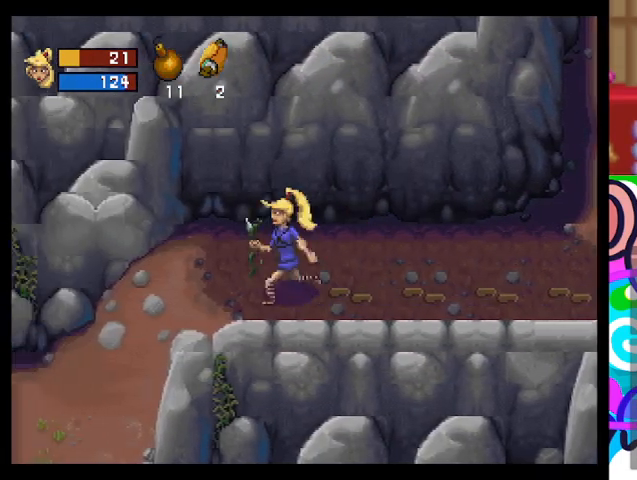
{"buttons": ["TRIANGLE"], "left_stick": "down-left", "events": [[433, "left_stick", "down-left"]]}
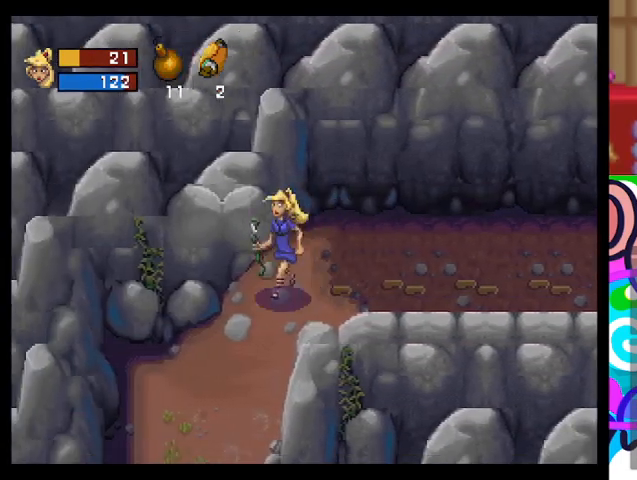
{"buttons": ["TRIANGLE"], "left_stick": "down", "events": [[467, "left_stick", "down"]]}
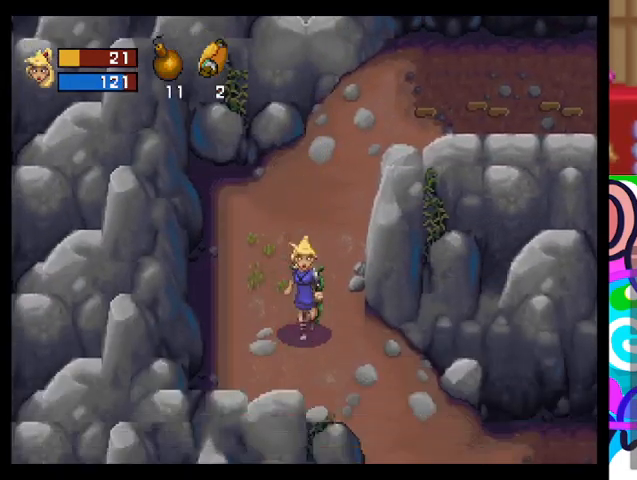
{"buttons": ["TRIANGLE"], "left_stick": "down-right", "events": [[67, "left_stick", "down-right"]]}
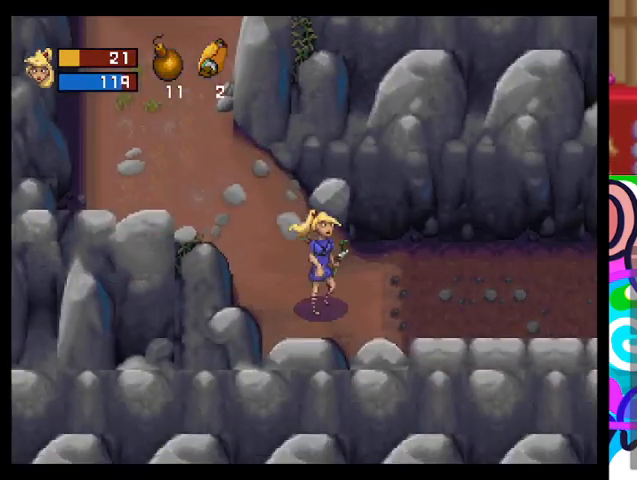
{"buttons": ["TRIANGLE"], "left_stick": "right", "events": [[133, "left_stick", "right"]]}
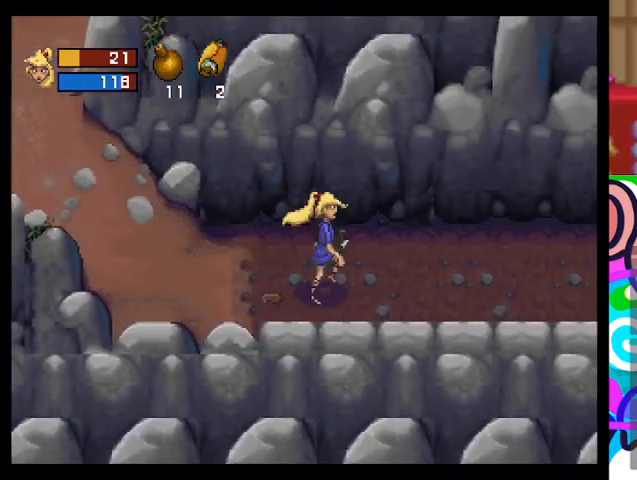
{"buttons": ["TRIANGLE"], "left_stick": "right", "events": []}
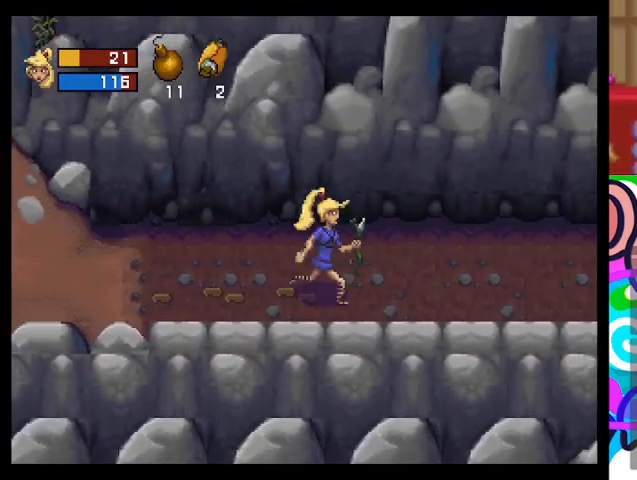
{"buttons": ["TRIANGLE"], "left_stick": "right", "events": []}
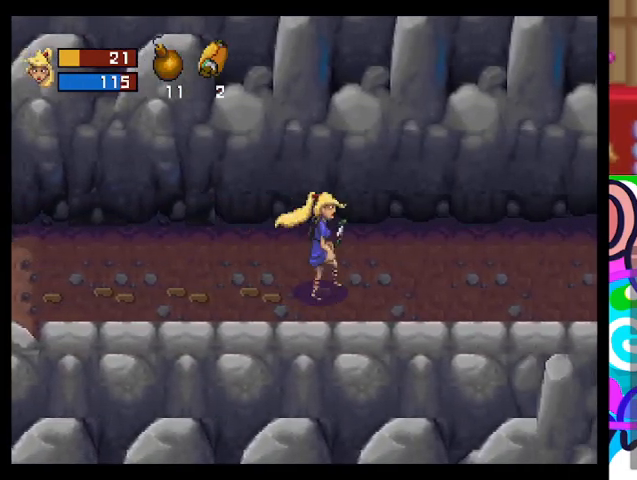
{"buttons": ["TRIANGLE"], "left_stick": "right", "events": []}
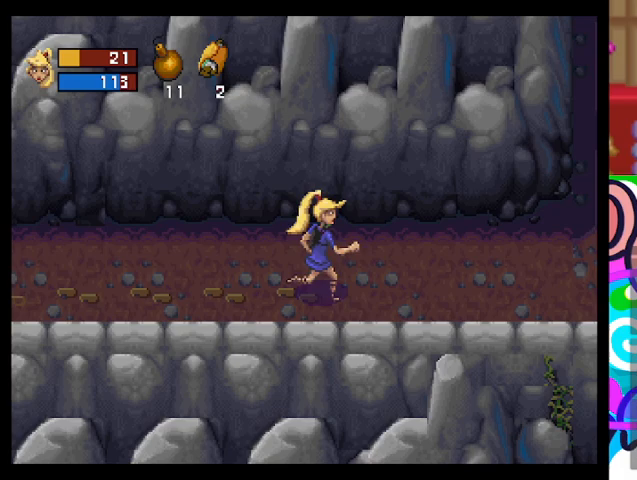
{"buttons": ["TRIANGLE"], "left_stick": "right", "events": []}
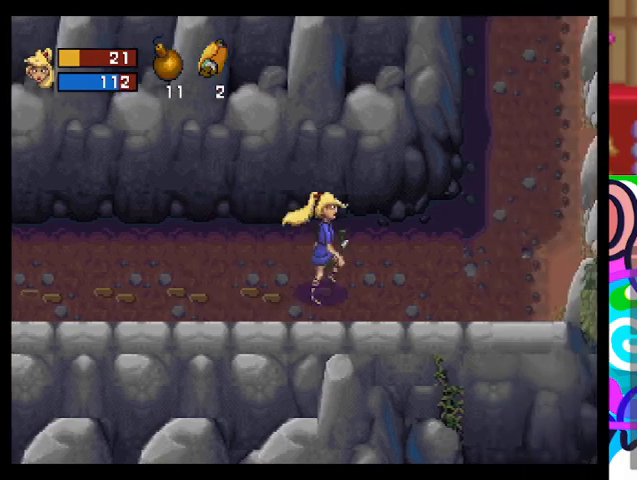
{"buttons": ["TRIANGLE"], "left_stick": "right", "events": []}
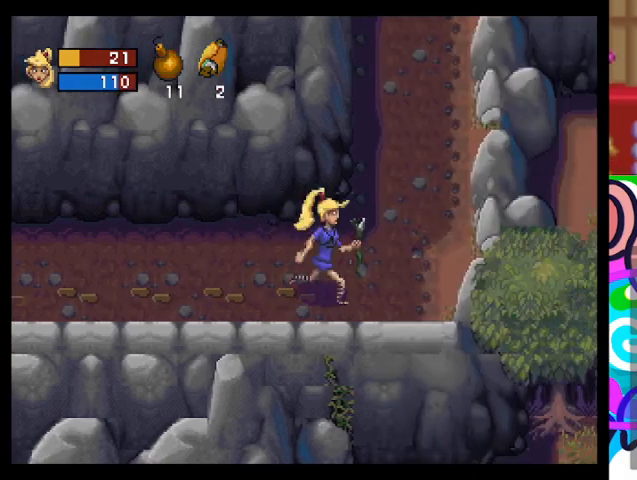
{"buttons": ["TRIANGLE"], "left_stick": "up", "events": [[233, "left_stick", "up-right"], [500, "left_stick", "up"]]}
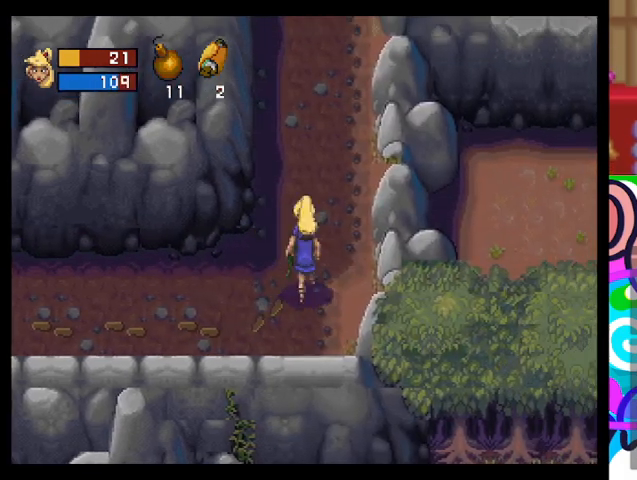
{"buttons": ["TRIANGLE"], "left_stick": "up", "events": []}
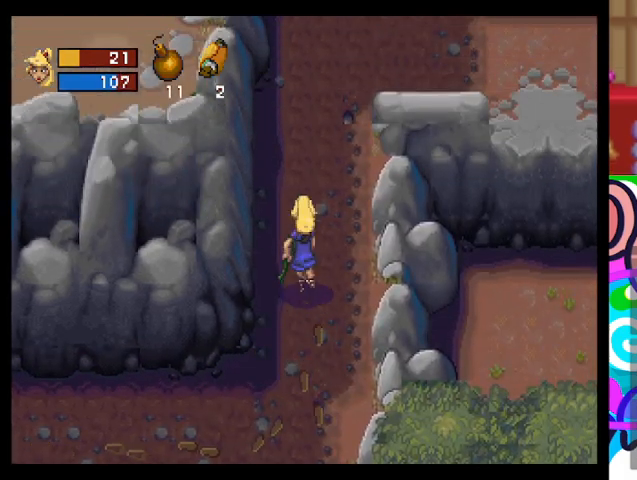
{"buttons": ["TRIANGLE"], "left_stick": "up", "events": []}
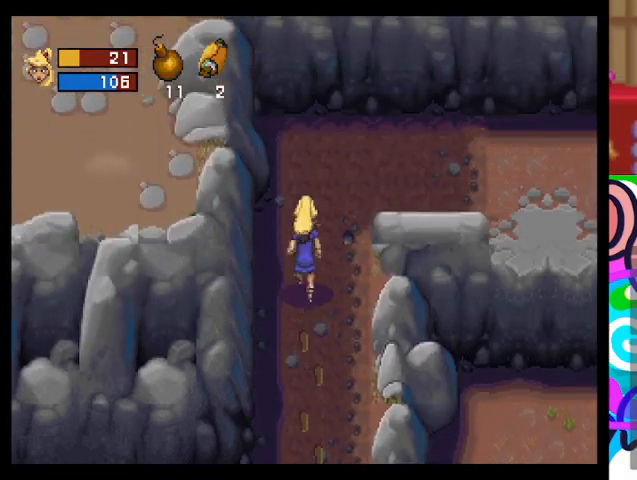
{"buttons": ["TRIANGLE"], "left_stick": "right", "events": [[300, "left_stick", "up-right"], [500, "left_stick", "right"]]}
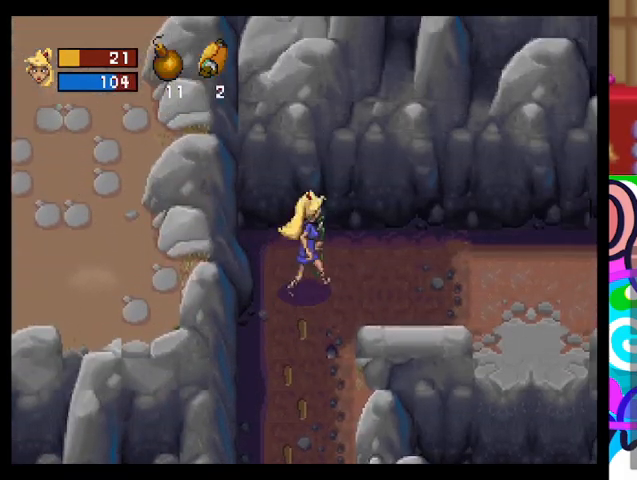
{"buttons": ["TRIANGLE"], "left_stick": "right", "events": []}
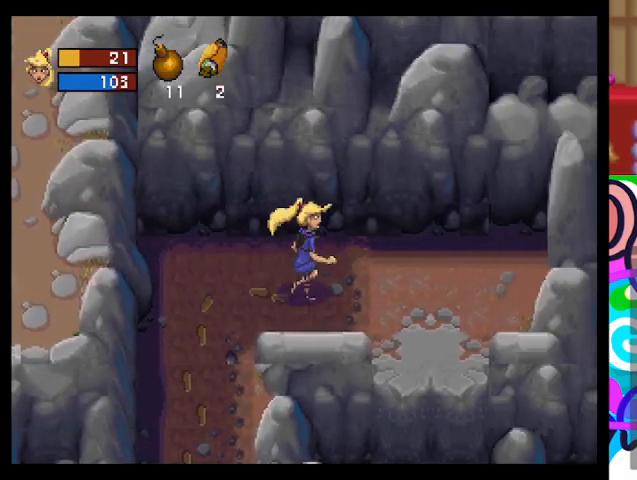
{"buttons": ["TRIANGLE"], "left_stick": "down", "events": [[467, "left_stick", "down"]]}
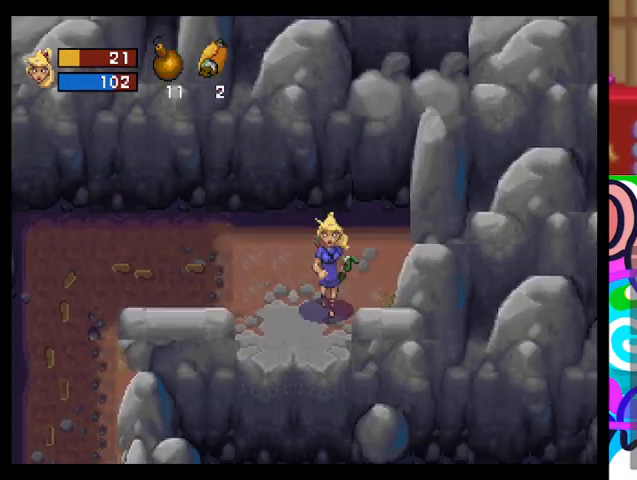
{"buttons": ["TRIANGLE"], "left_stick": "down-right", "events": [[200, "left_stick", "down-right"]]}
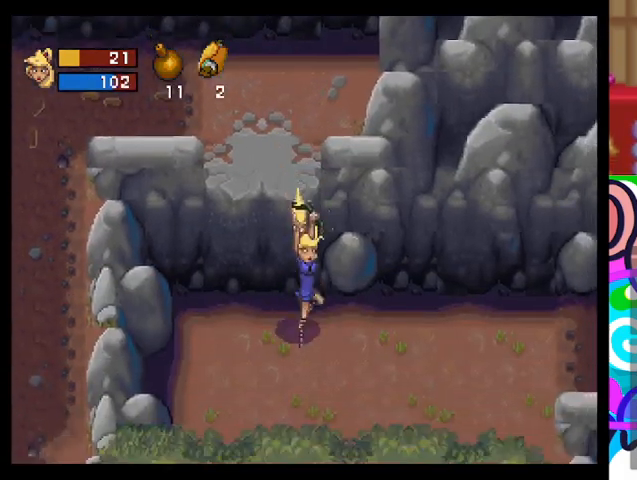
{"buttons": ["TRIANGLE"], "left_stick": "right", "events": [[433, "left_stick", "right"]]}
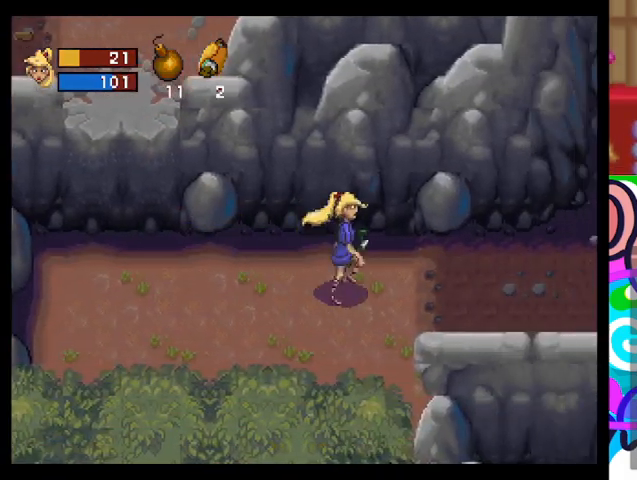
{"buttons": ["TRIANGLE"], "left_stick": "right", "events": []}
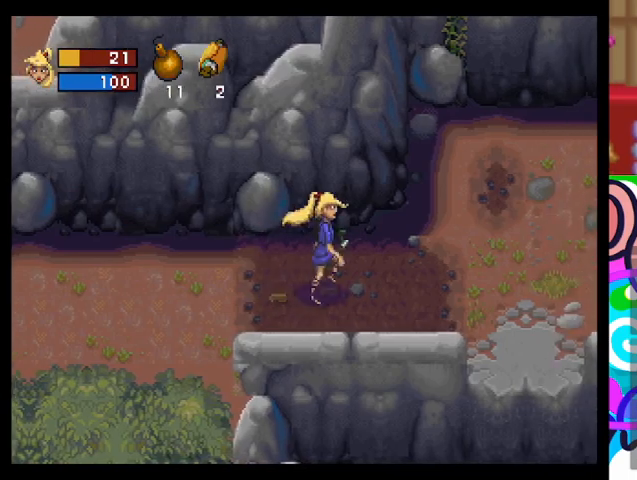
{"buttons": ["TRIANGLE"], "left_stick": "up-right", "events": [[467, "left_stick", "up-right"]]}
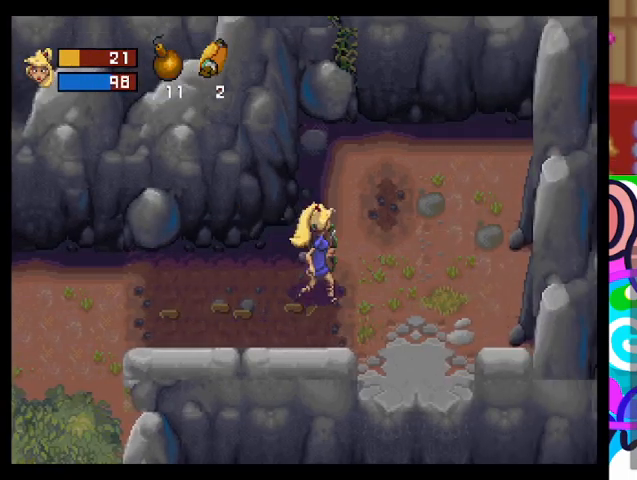
{"buttons": ["TRIANGLE"], "left_stick": "down", "events": [[233, "left_stick", "right"], [400, "left_stick", "down"]]}
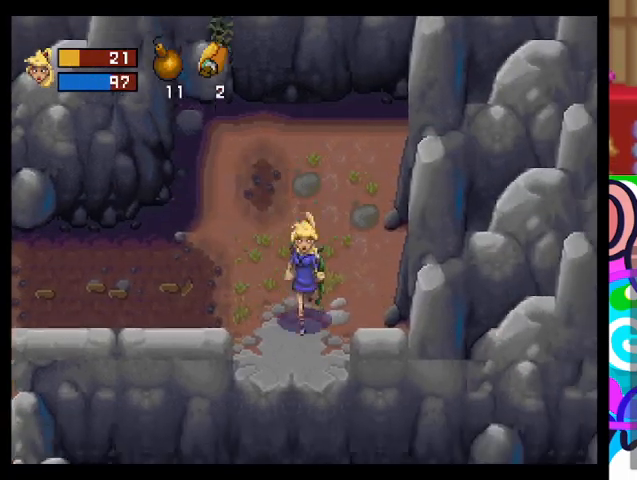
{"buttons": ["TRIANGLE"], "left_stick": "down-right", "events": [[300, "left_stick", "down-right"]]}
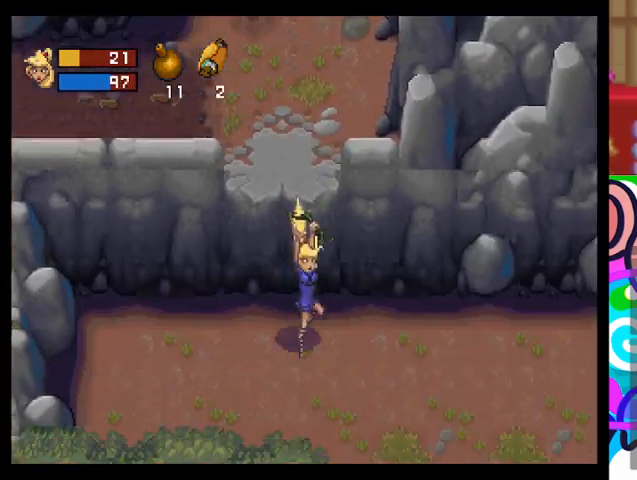
{"buttons": ["TRIANGLE"], "left_stick": "right", "events": [[167, "left_stick", "right"]]}
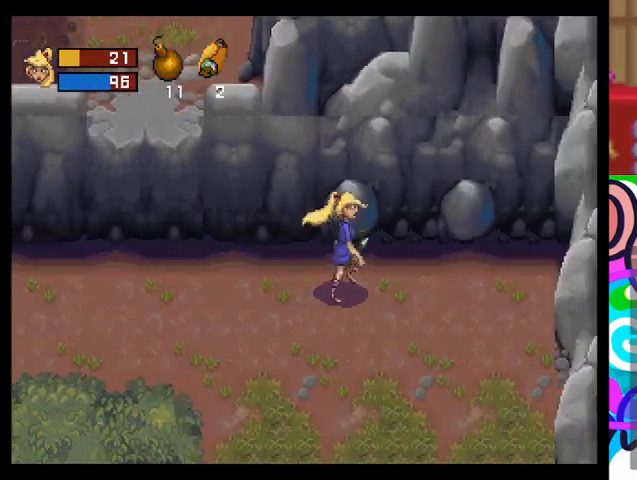
{"buttons": ["TRIANGLE"], "left_stick": "down", "events": [[433, "left_stick", "down"]]}
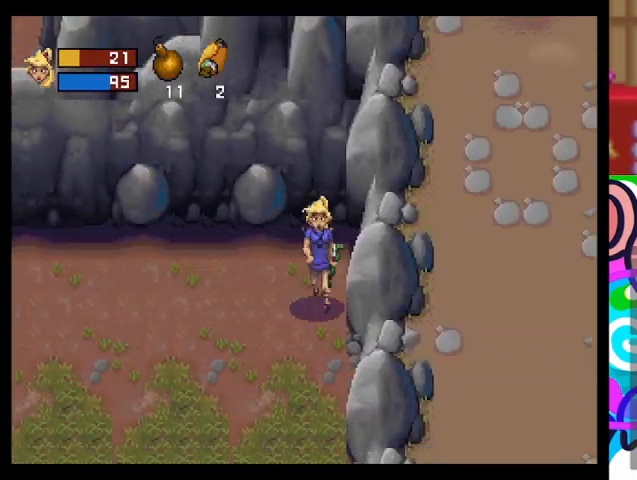
{"buttons": ["TRIANGLE"], "left_stick": "down", "events": []}
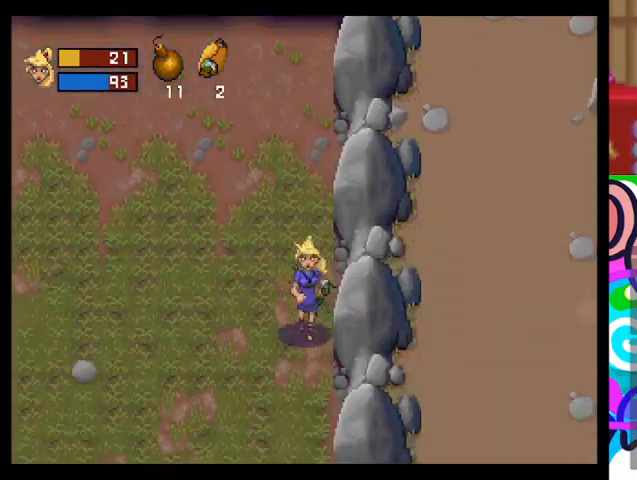
{"buttons": ["TRIANGLE"], "left_stick": "down", "events": []}
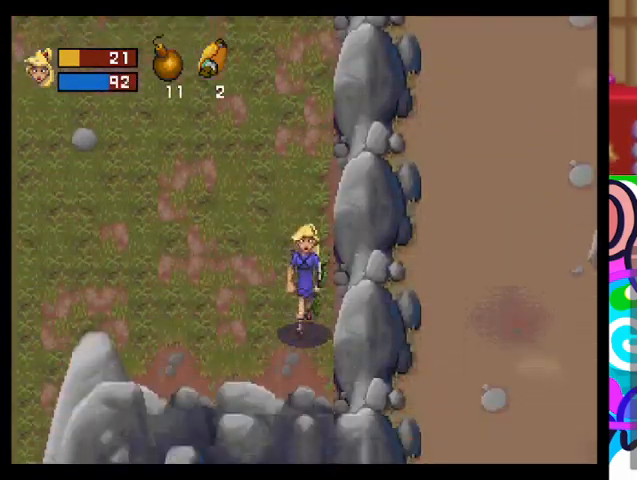
{"buttons": ["TRIANGLE"], "left_stick": "left", "events": [[267, "left_stick", "left"]]}